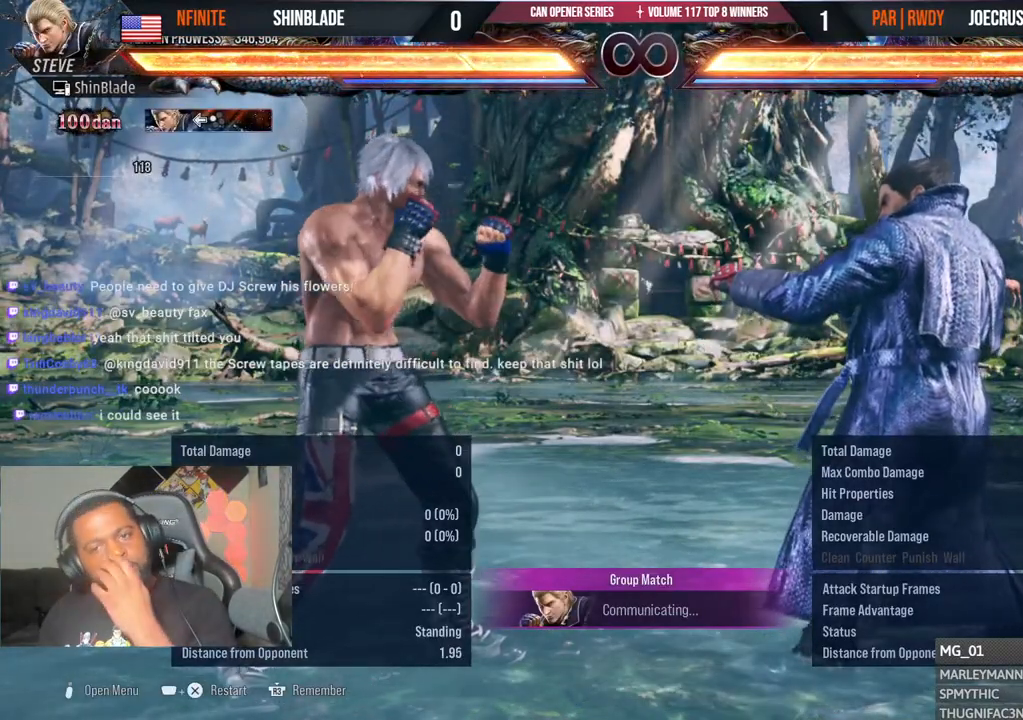
Gameplay with a controller (PlayStation layout); each line is a JSON object with the inputs held at the frame after it. "events" lists button and stick changes between this image and that frame as [ms after this image, input, new state], when the widget could be followed in between. Not read: R1.
{"buttons": [], "left_stick": "center", "right_stick": "center", "events": [[150, "START", "down"], [267, "START", "up"]]}
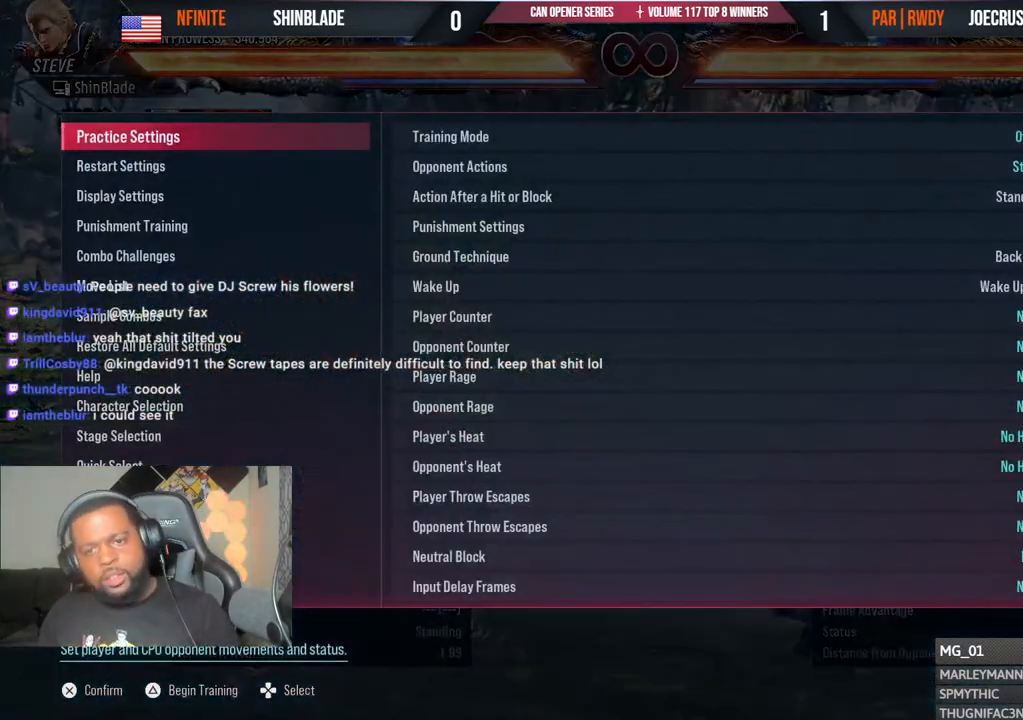
{"buttons": ["DPAD_DOWN"], "left_stick": "center", "right_stick": "center", "events": [[200, "DPAD_DOWN", "down"]]}
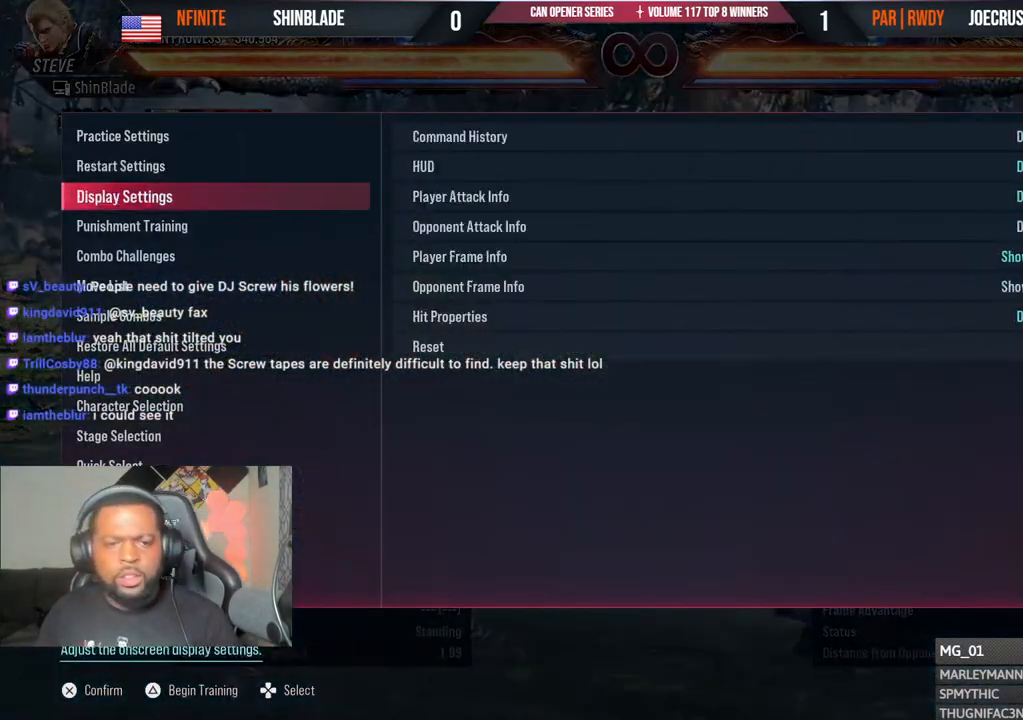
{"buttons": [], "left_stick": "center", "right_stick": "center", "events": [[467, "DPAD_DOWN", "up"]]}
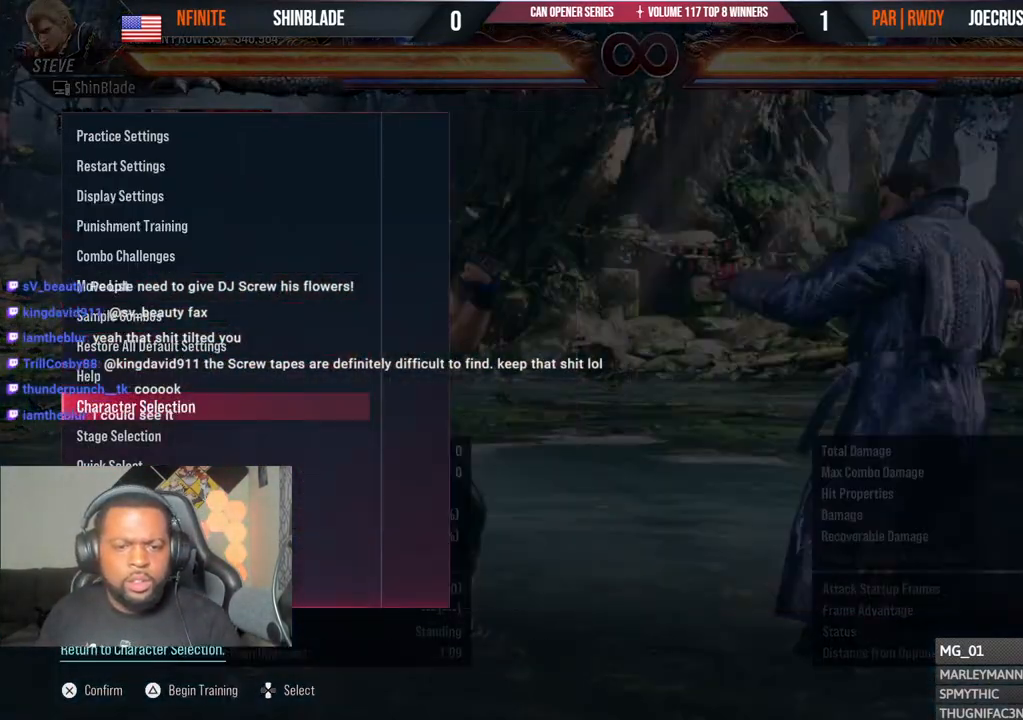
{"buttons": [], "left_stick": "center", "right_stick": "center", "events": [[67, "DPAD_DOWN", "down"], [133, "DPAD_DOWN", "up"], [217, "DPAD_DOWN", "down"], [267, "DPAD_DOWN", "up"], [317, "CROSS", "down"], [450, "CROSS", "up"]]}
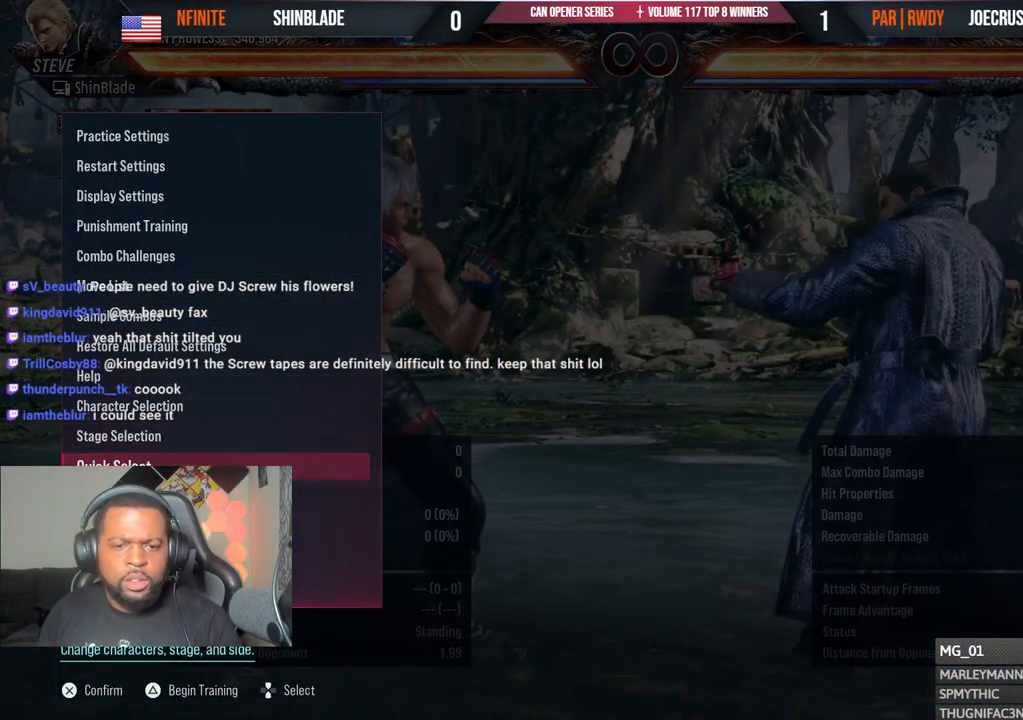
{"buttons": [], "left_stick": "center", "right_stick": "center", "events": []}
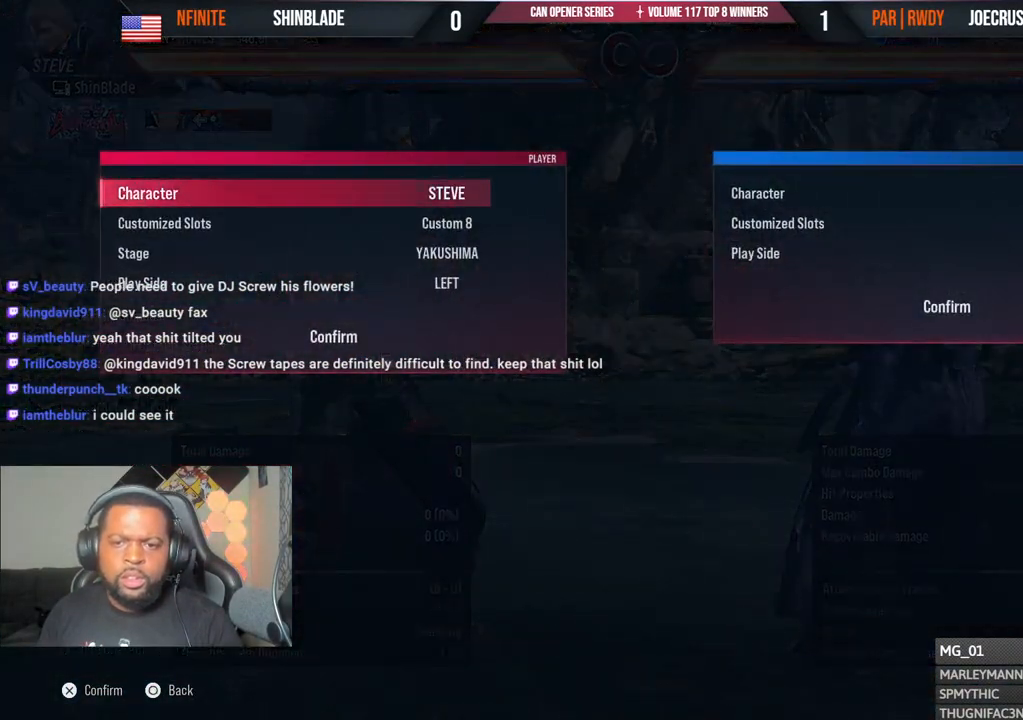
{"buttons": [], "left_stick": "center", "right_stick": "center", "events": [[433, "DPAD_DOWN", "down"], [500, "DPAD_DOWN", "up"]]}
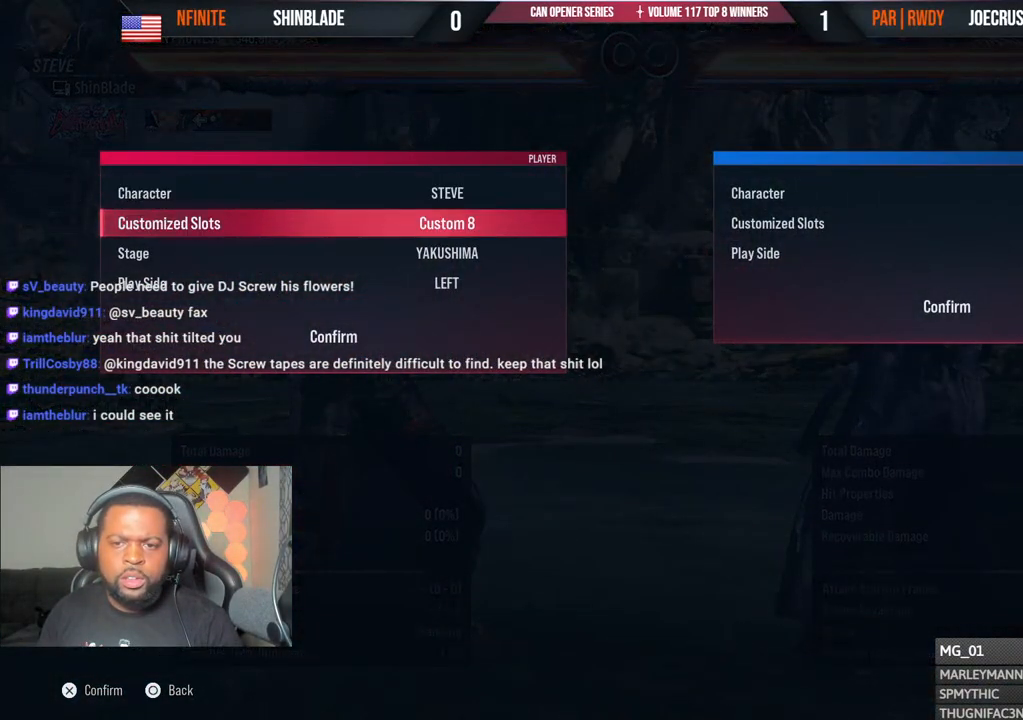
{"buttons": [], "left_stick": "center", "right_stick": "center", "events": [[83, "DPAD_DOWN", "down"], [150, "DPAD_DOWN", "up"]]}
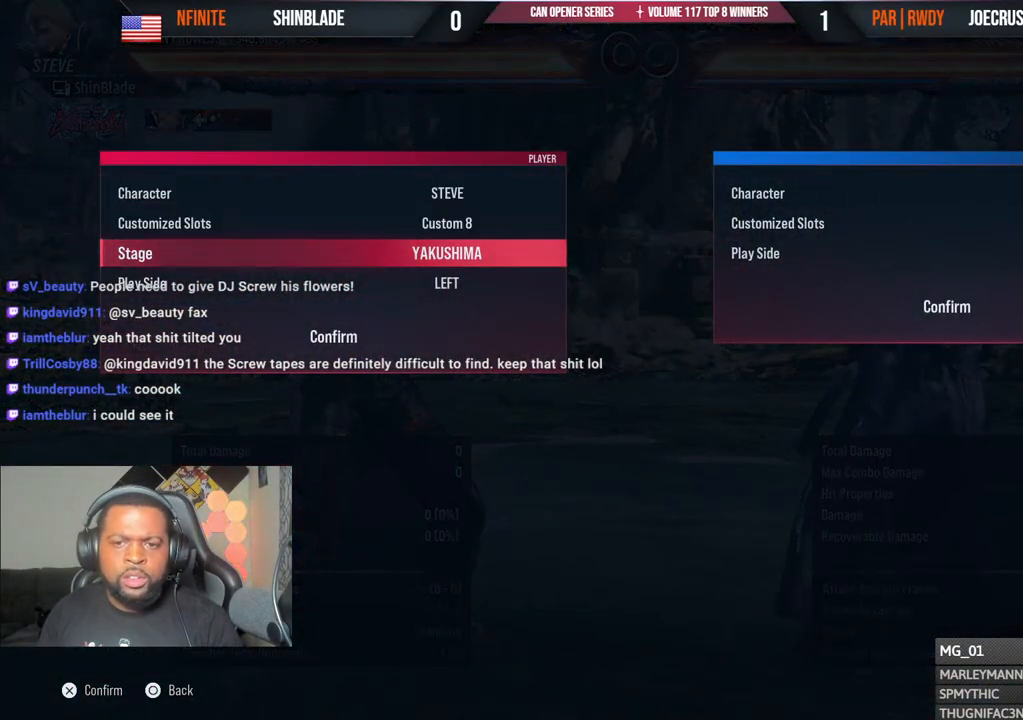
{"buttons": [], "left_stick": "center", "right_stick": "center", "events": [[133, "DPAD_UP", "down"], [233, "DPAD_UP", "up"], [250, "CROSS", "down"], [417, "CROSS", "up"]]}
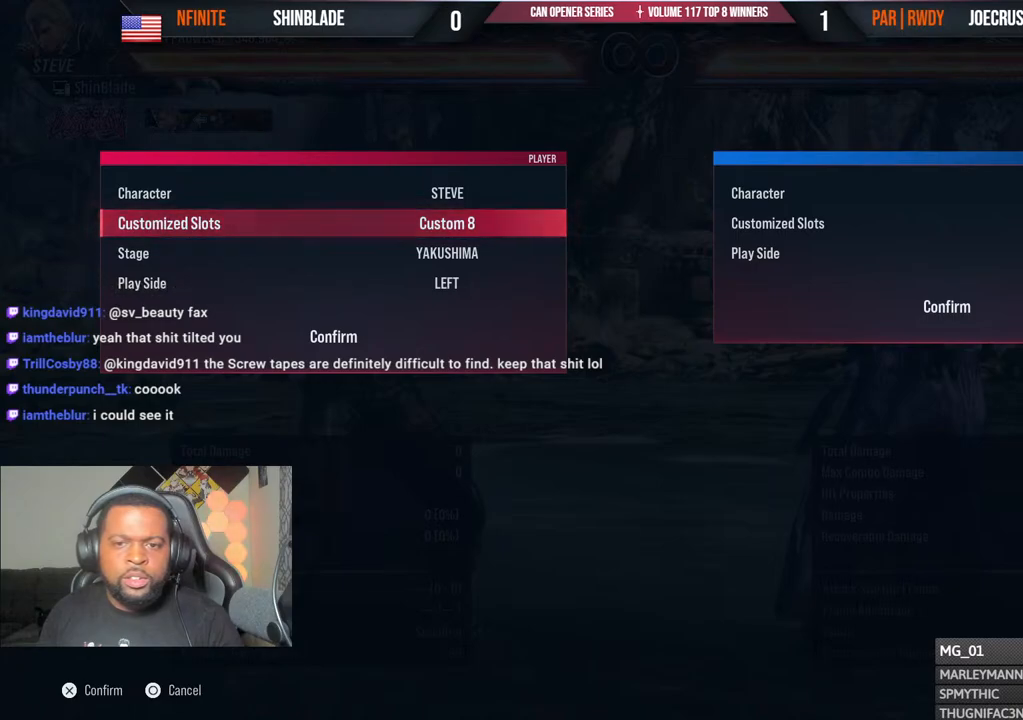
{"buttons": [], "left_stick": "center", "right_stick": "center", "events": []}
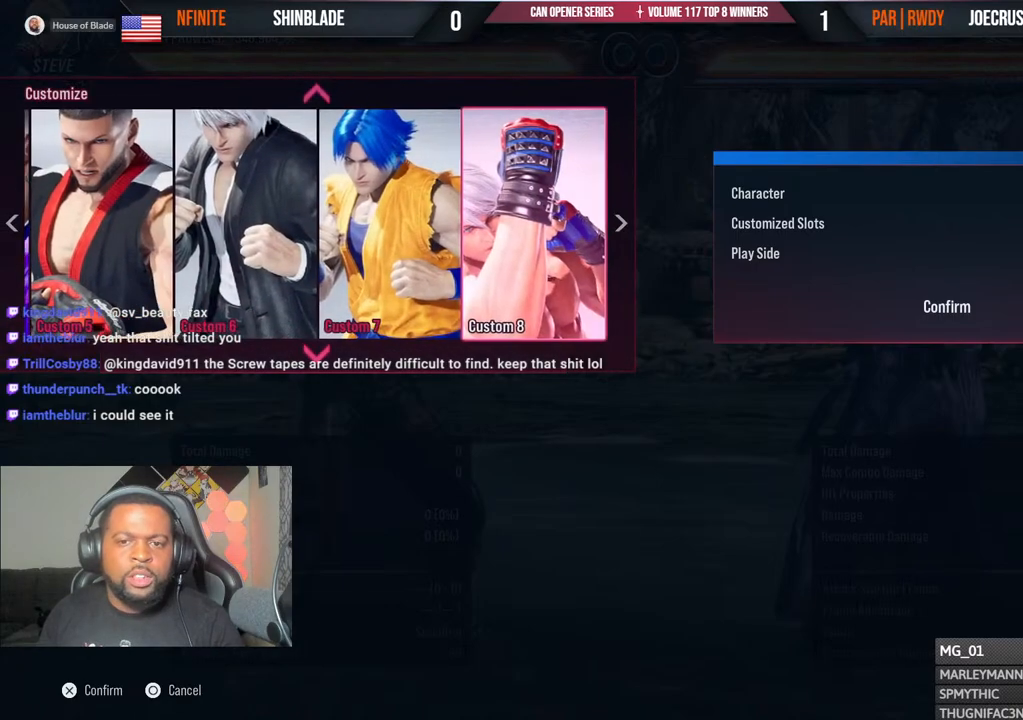
{"buttons": ["CROSS"], "left_stick": "center", "right_stick": "center", "events": [[150, "DPAD_LEFT", "down"], [233, "DPAD_LEFT", "up"], [417, "CROSS", "down"]]}
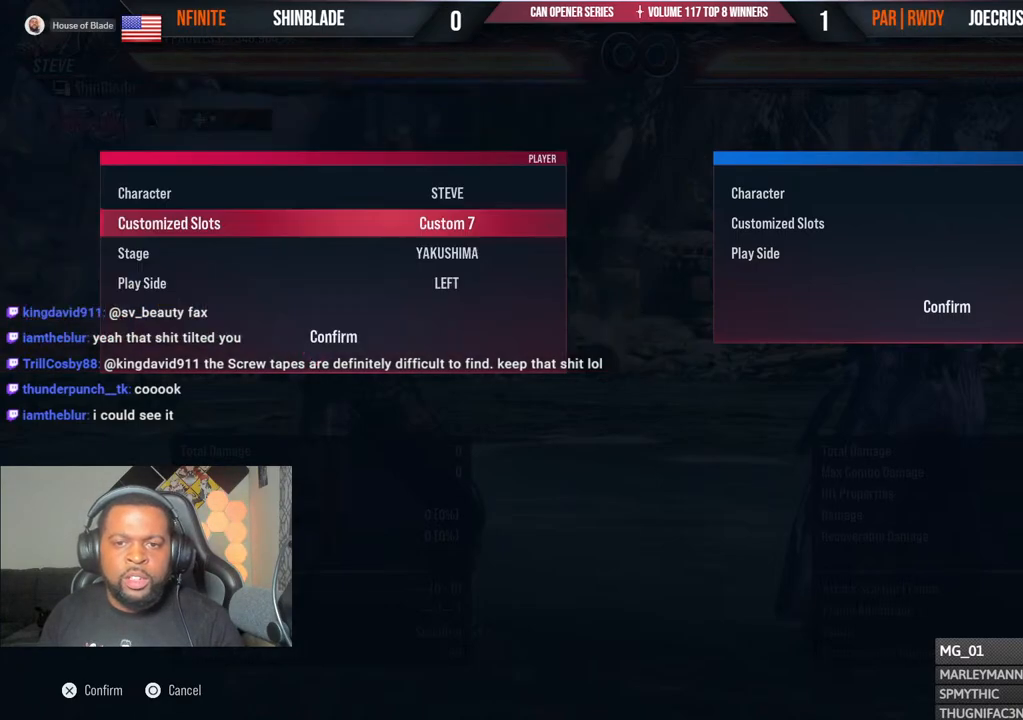
{"buttons": ["DPAD_UP"], "left_stick": "center", "right_stick": "center", "events": [[50, "CROSS", "up"], [300, "DPAD_UP", "down"], [383, "DPAD_UP", "up"], [433, "DPAD_UP", "down"]]}
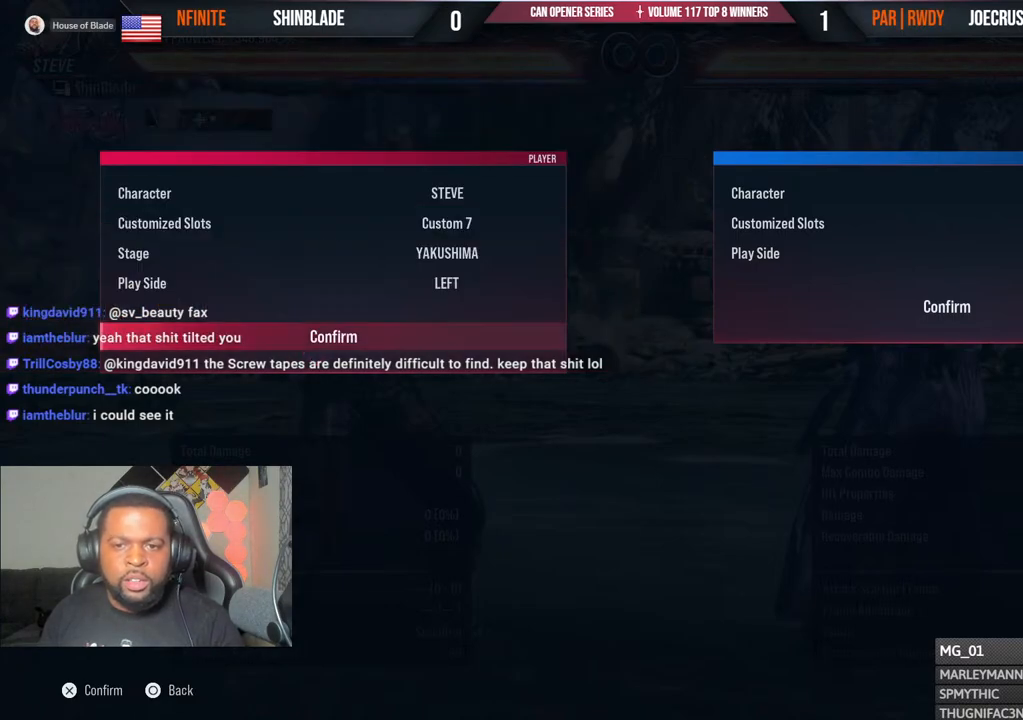
{"buttons": [], "left_stick": "center", "right_stick": "center", "events": [[17, "DPAD_UP", "up"], [183, "CROSS", "down"], [333, "CROSS", "up"]]}
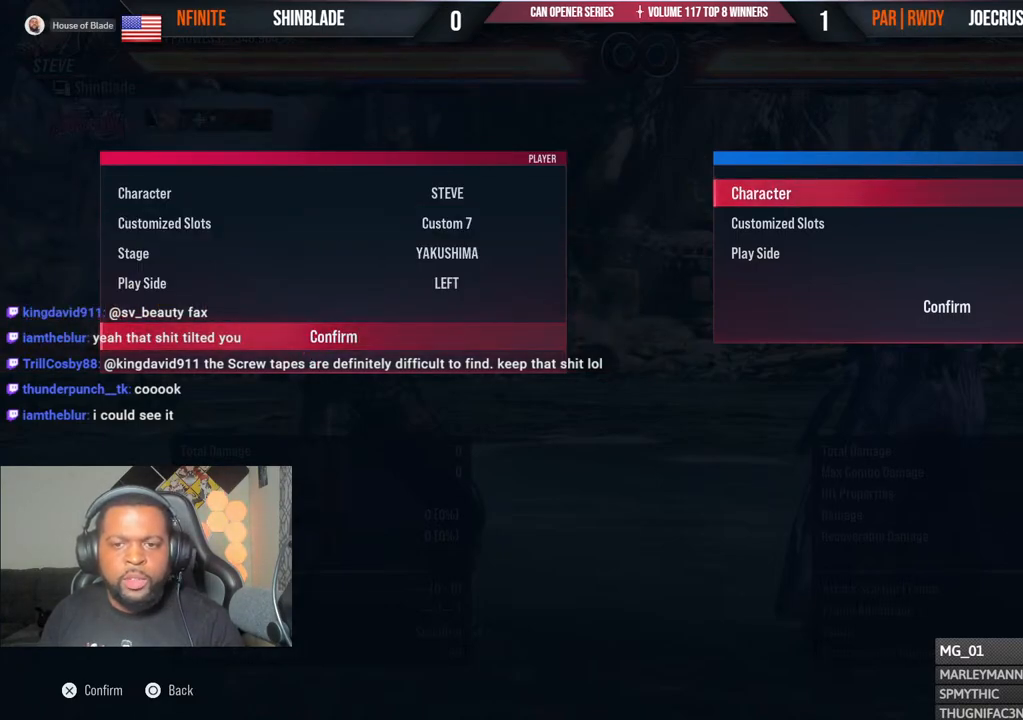
{"buttons": [], "left_stick": "center", "right_stick": "center", "events": []}
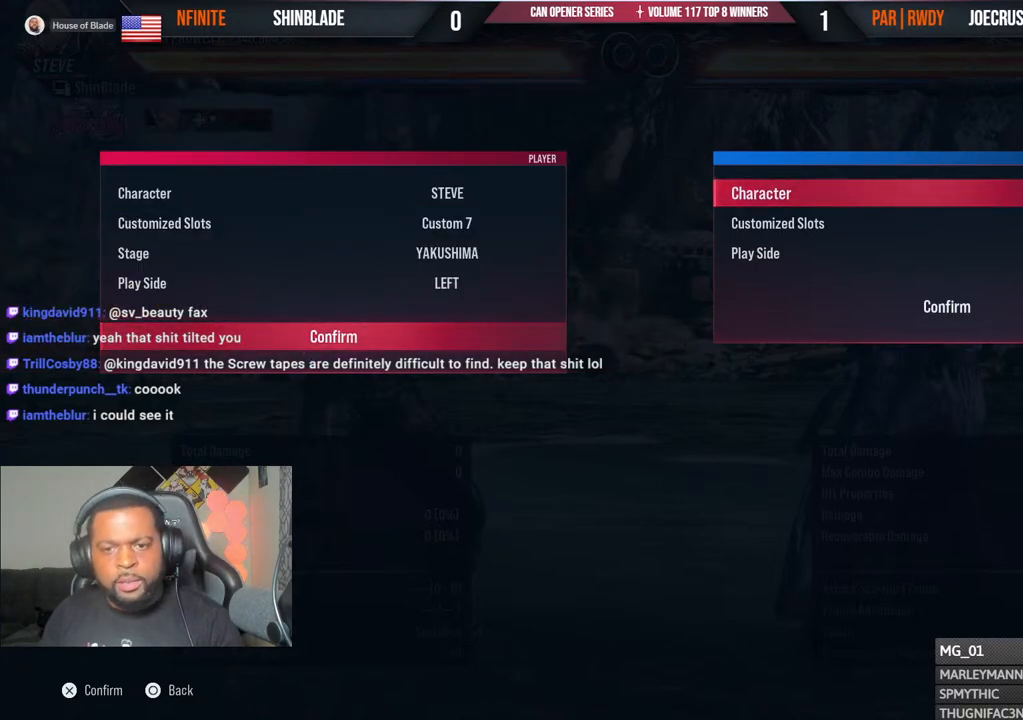
{"buttons": ["CROSS"], "left_stick": "center", "right_stick": "center", "events": [[300, "DPAD_UP", "down"], [367, "DPAD_UP", "up"], [467, "CROSS", "down"]]}
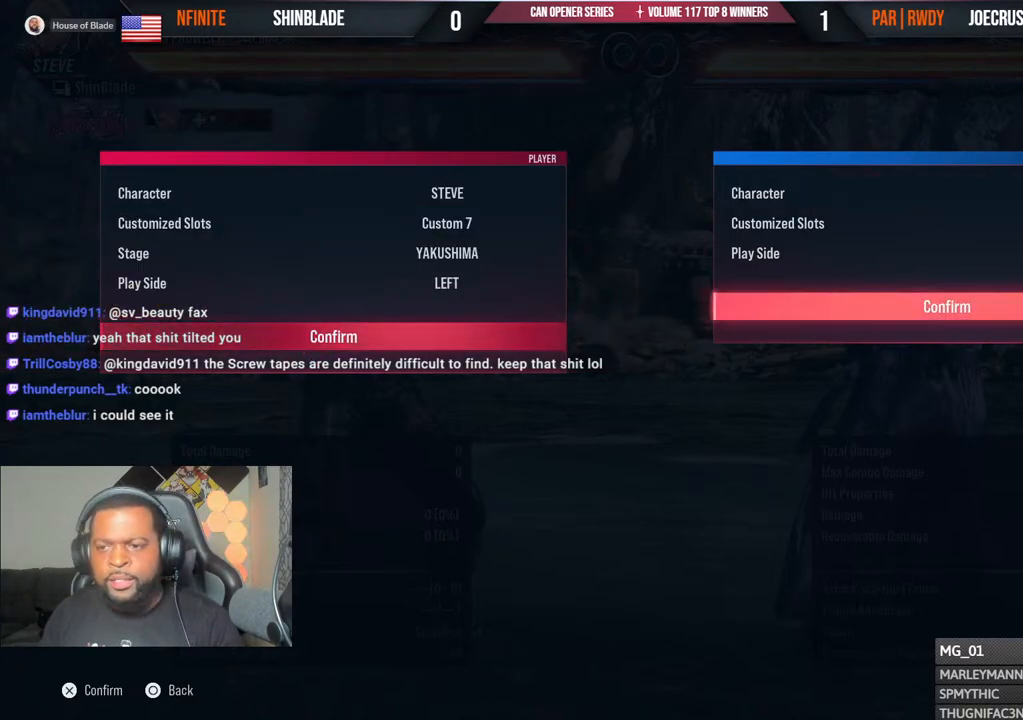
{"buttons": [], "left_stick": "center", "right_stick": "center", "events": [[117, "CROSS", "up"]]}